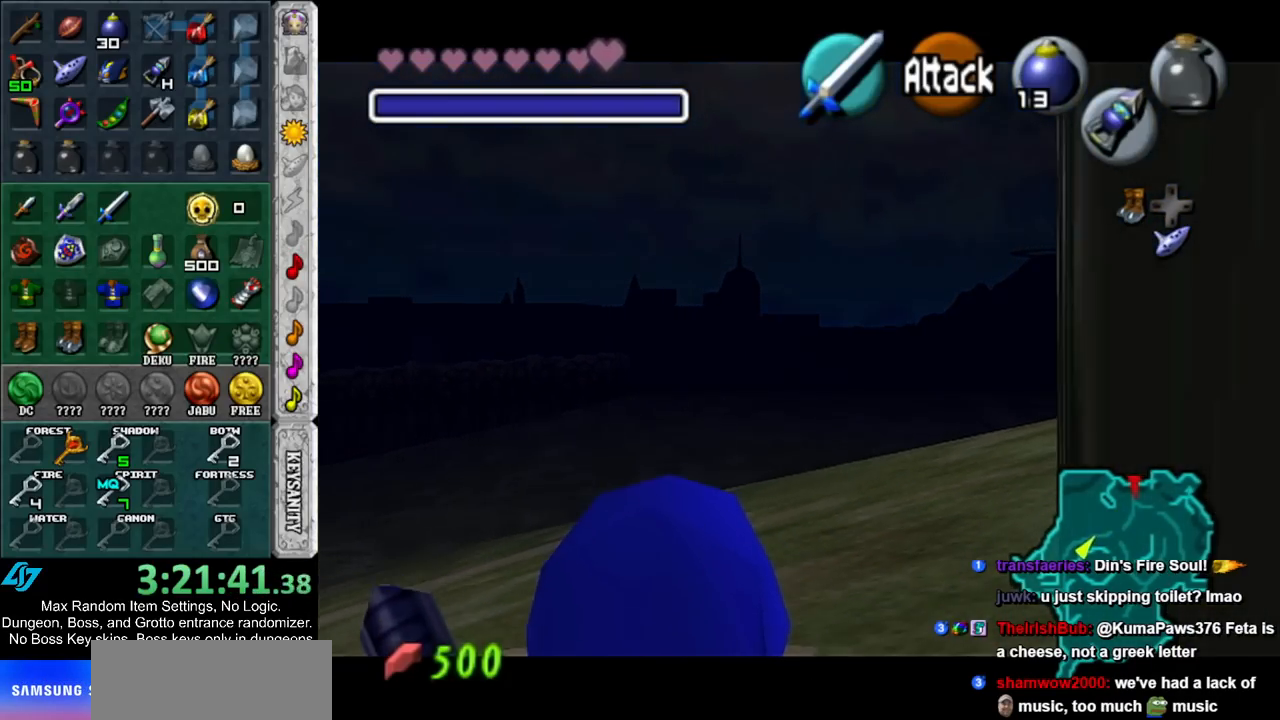
Gameplay with a controller (Nintendo layout); each line is a JSON object with the inputs held at the frame after it. "events" lists button and stick changes between this image and that frame as [ms after this image, input, new state], when the widget could be followed in between. Not read: L3 R3.
{"buttons": ["L1"], "left_stick": "center", "right_stick": "center", "events": []}
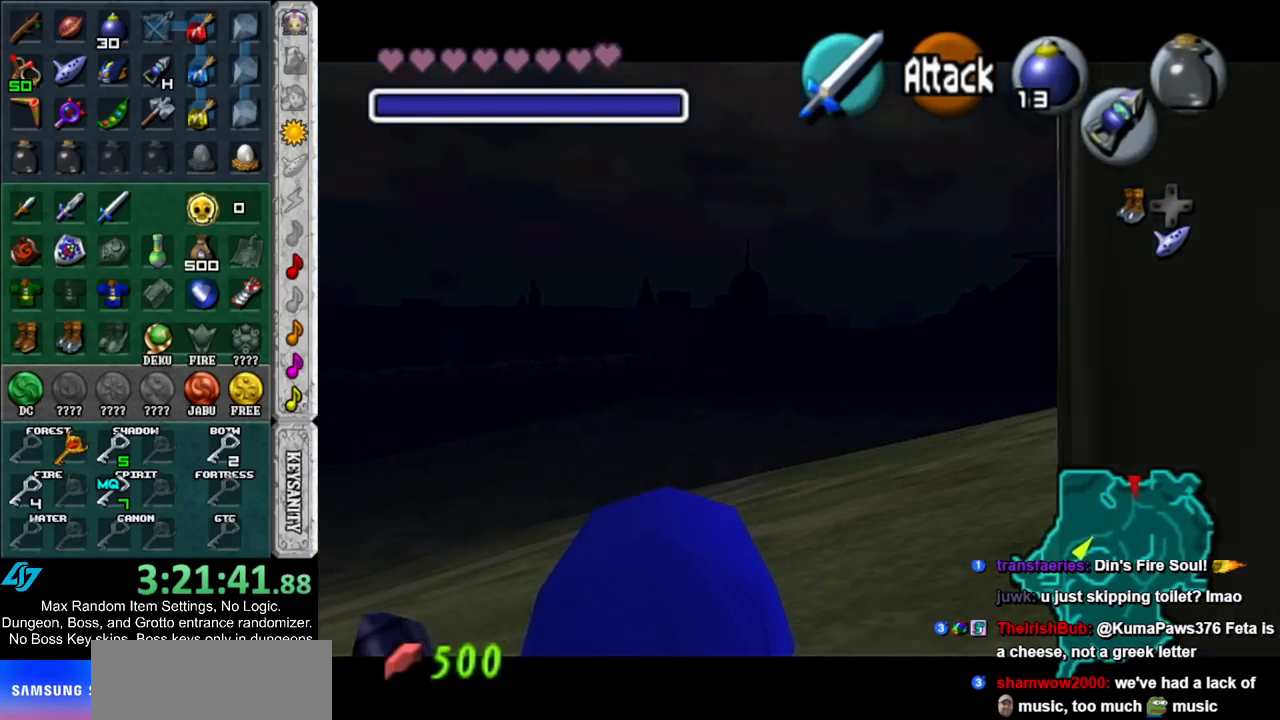
{"buttons": ["L1"], "left_stick": "center", "right_stick": "center", "events": []}
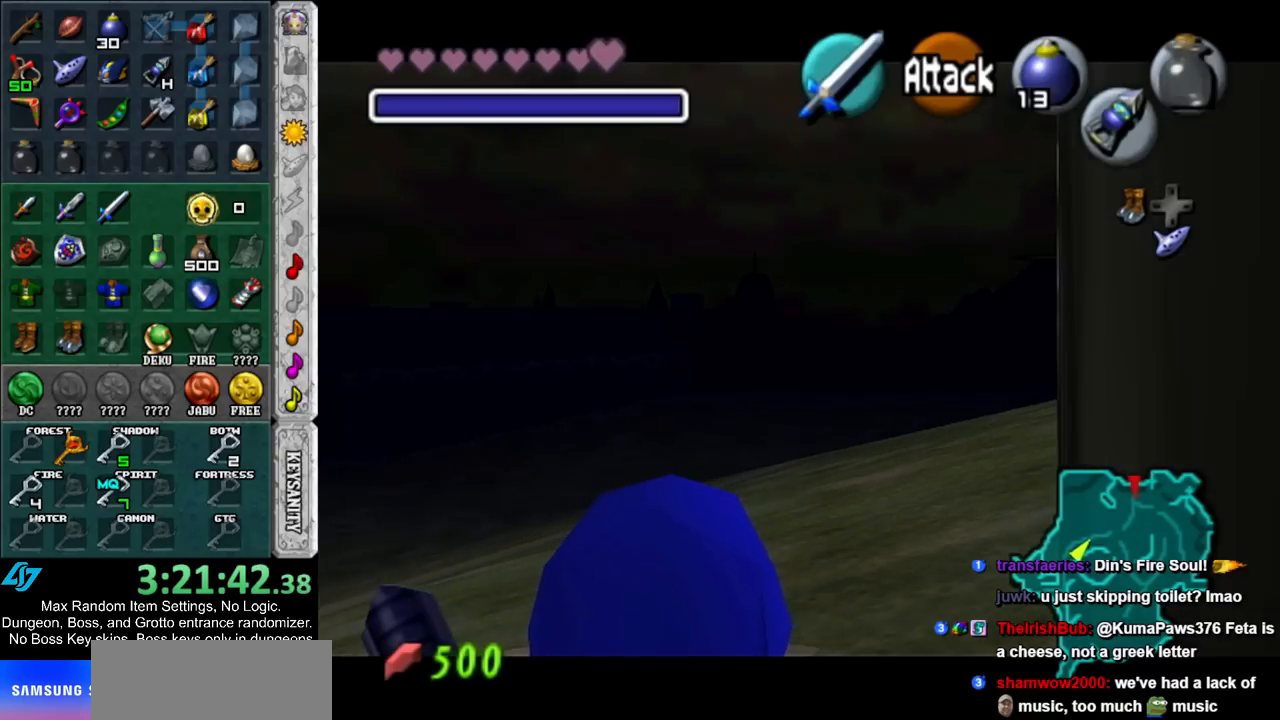
{"buttons": ["L1"], "left_stick": "center", "right_stick": "center", "events": []}
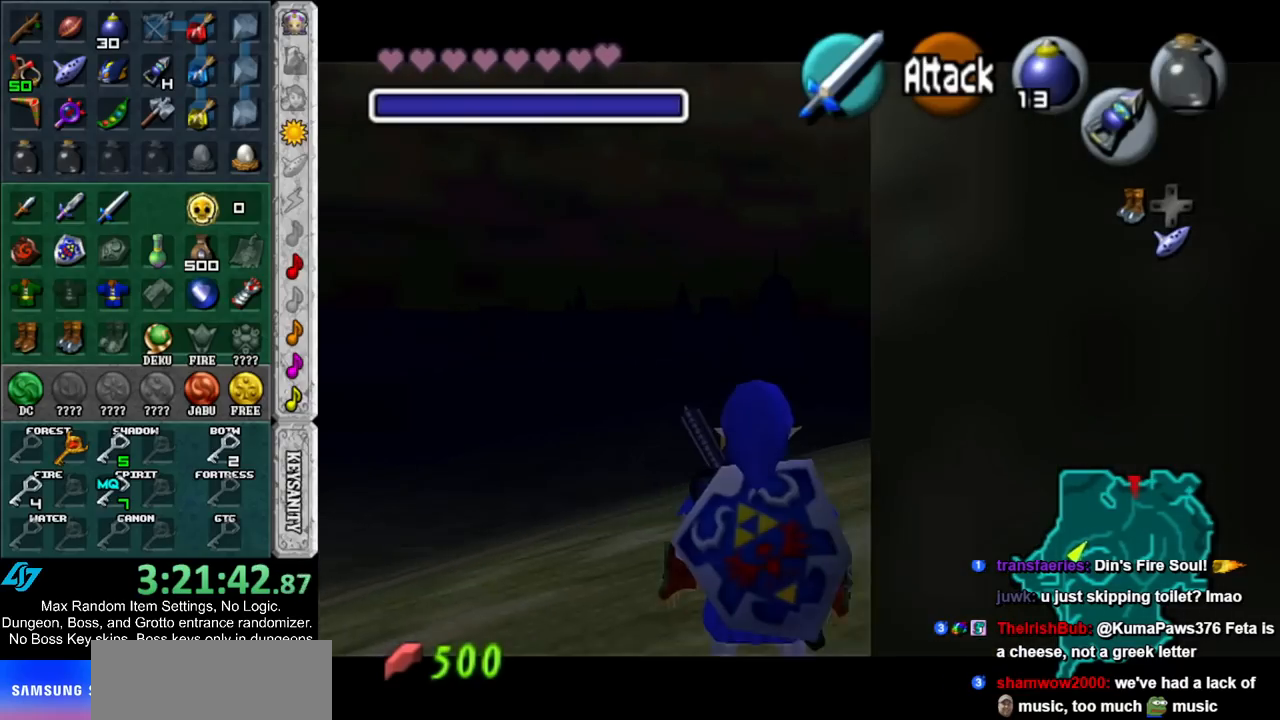
{"buttons": ["L1"], "left_stick": "center", "right_stick": "center", "events": []}
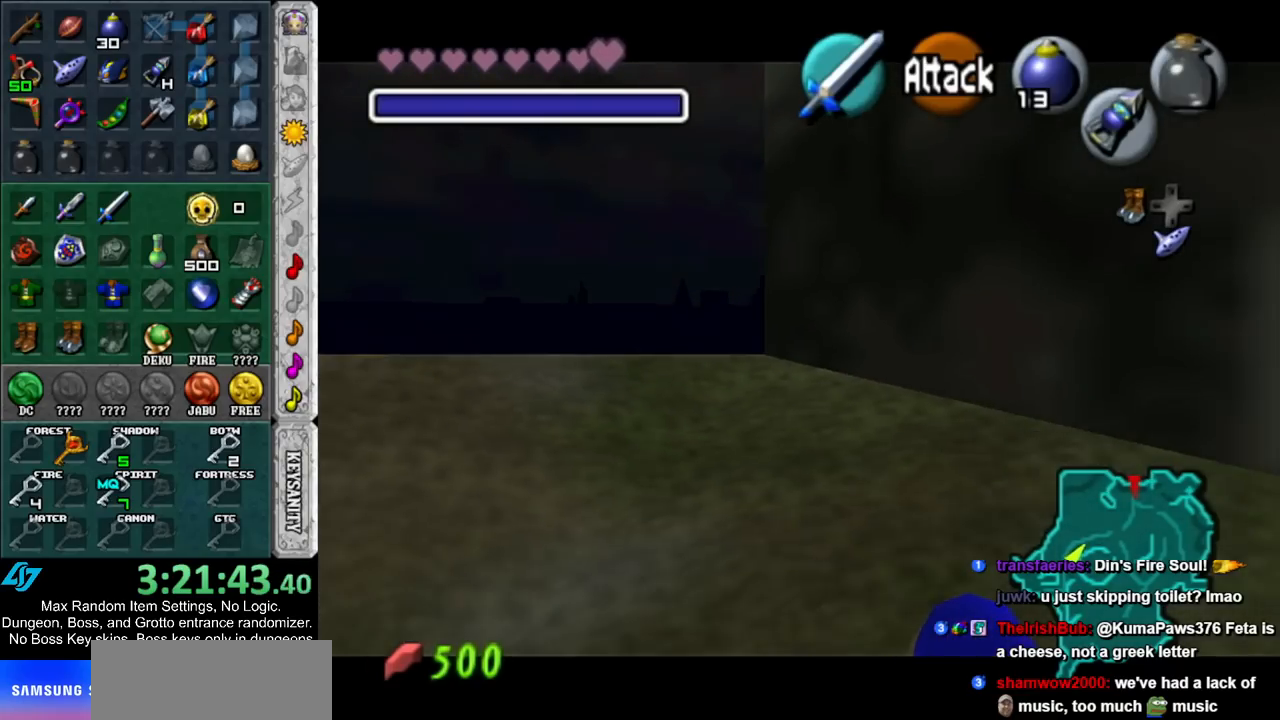
{"buttons": ["L1"], "left_stick": "center", "right_stick": "center", "events": []}
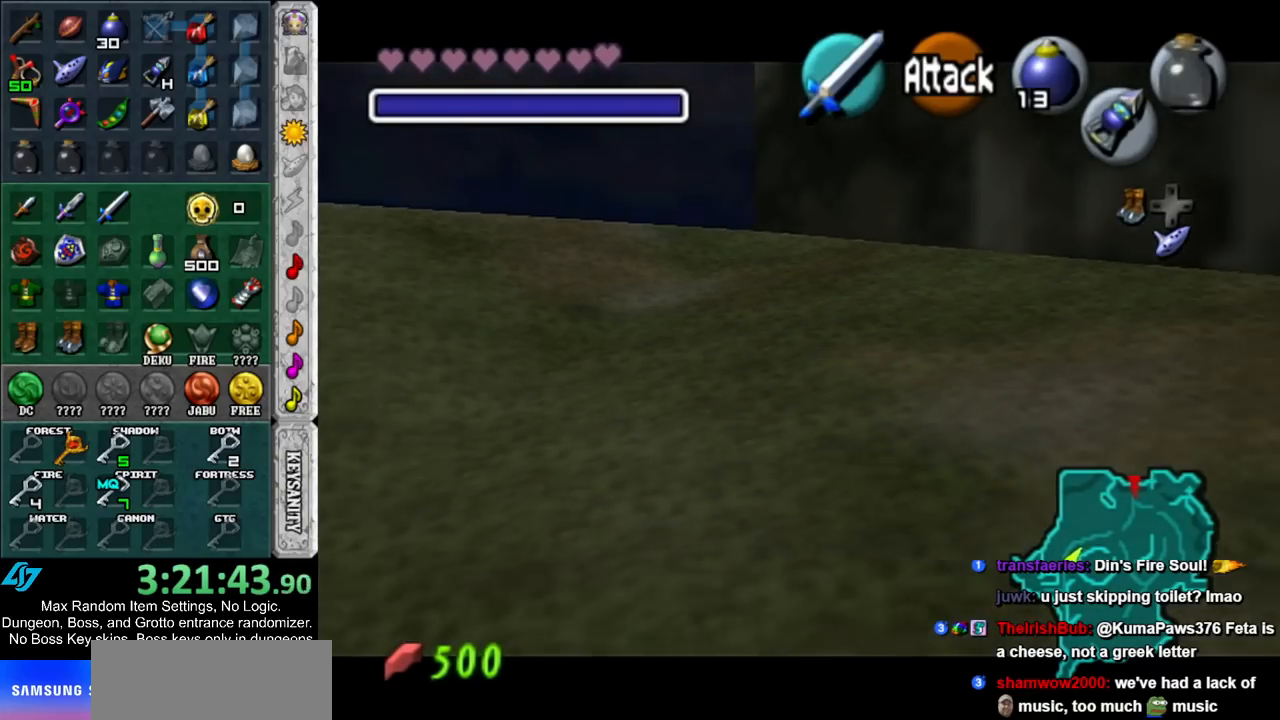
{"buttons": ["L1"], "left_stick": "center", "right_stick": "center", "events": []}
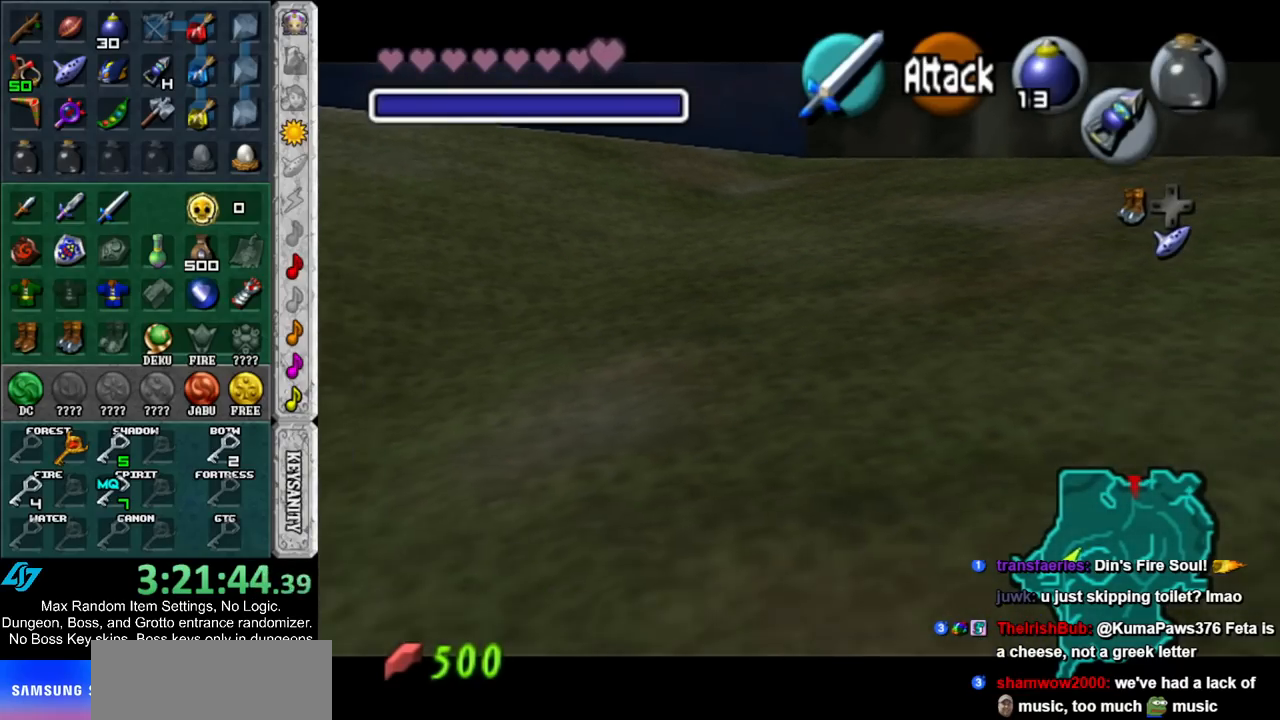
{"buttons": ["L1"], "left_stick": "center", "right_stick": "center", "events": []}
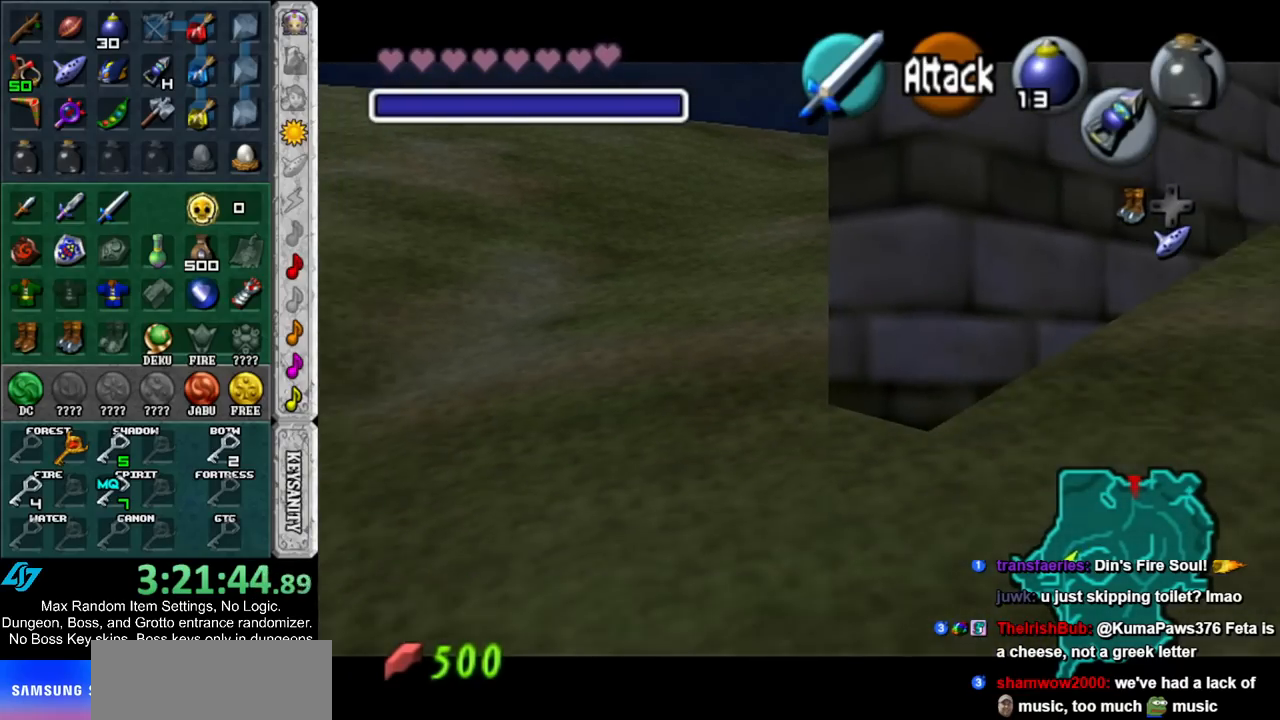
{"buttons": ["L1"], "left_stick": "center", "right_stick": "center", "events": [[350, "L1", "up"], [450, "L1", "down"]]}
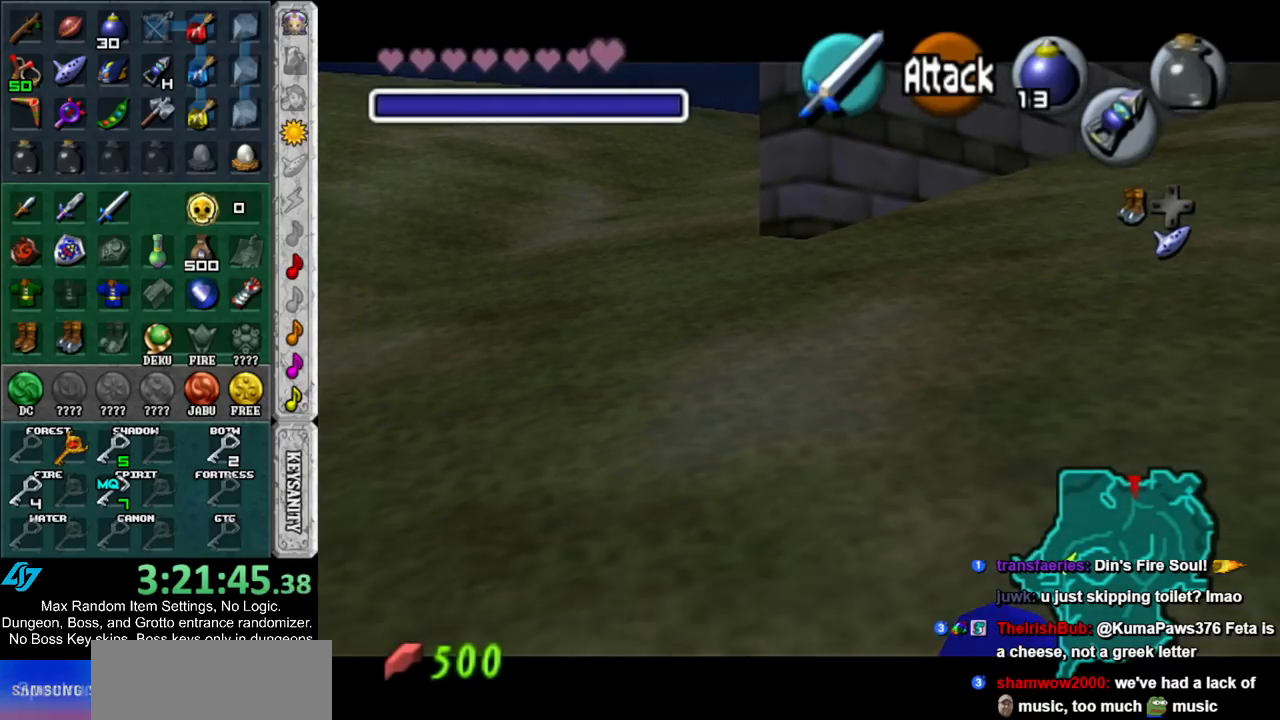
{"buttons": ["L1"], "left_stick": "center", "right_stick": "center", "events": []}
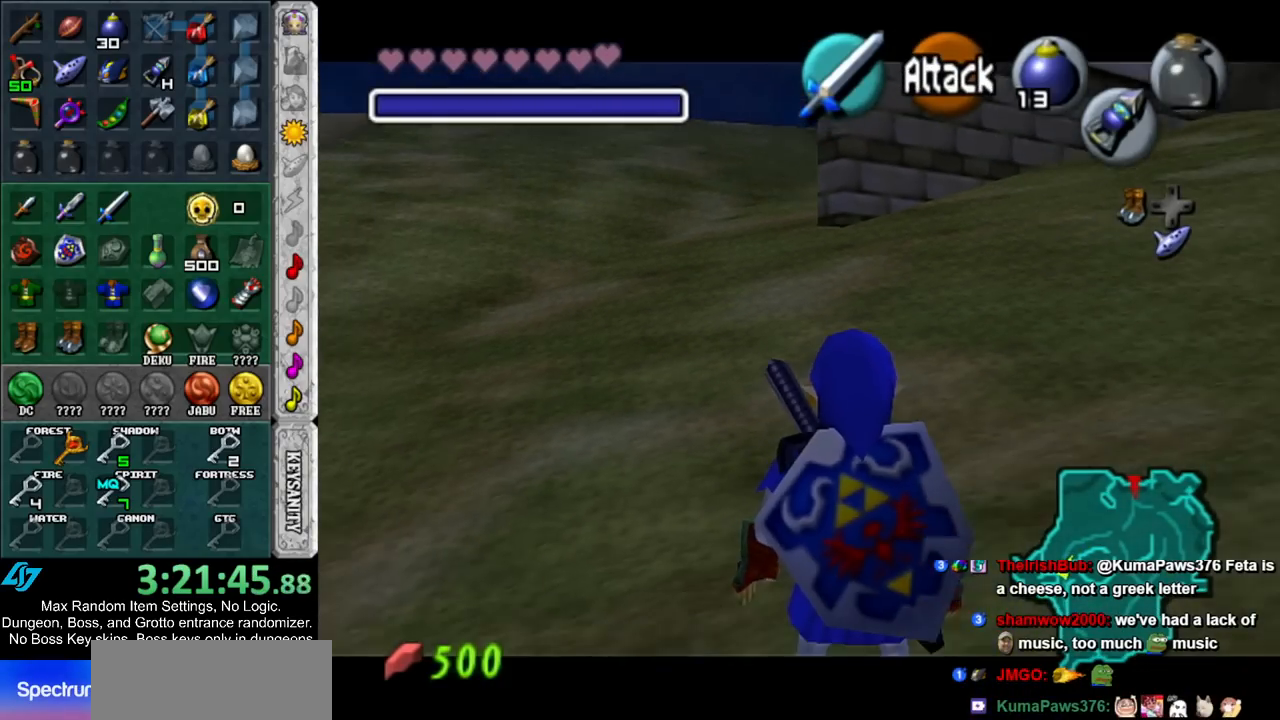
{"buttons": ["L1"], "left_stick": "center", "right_stick": "center", "events": []}
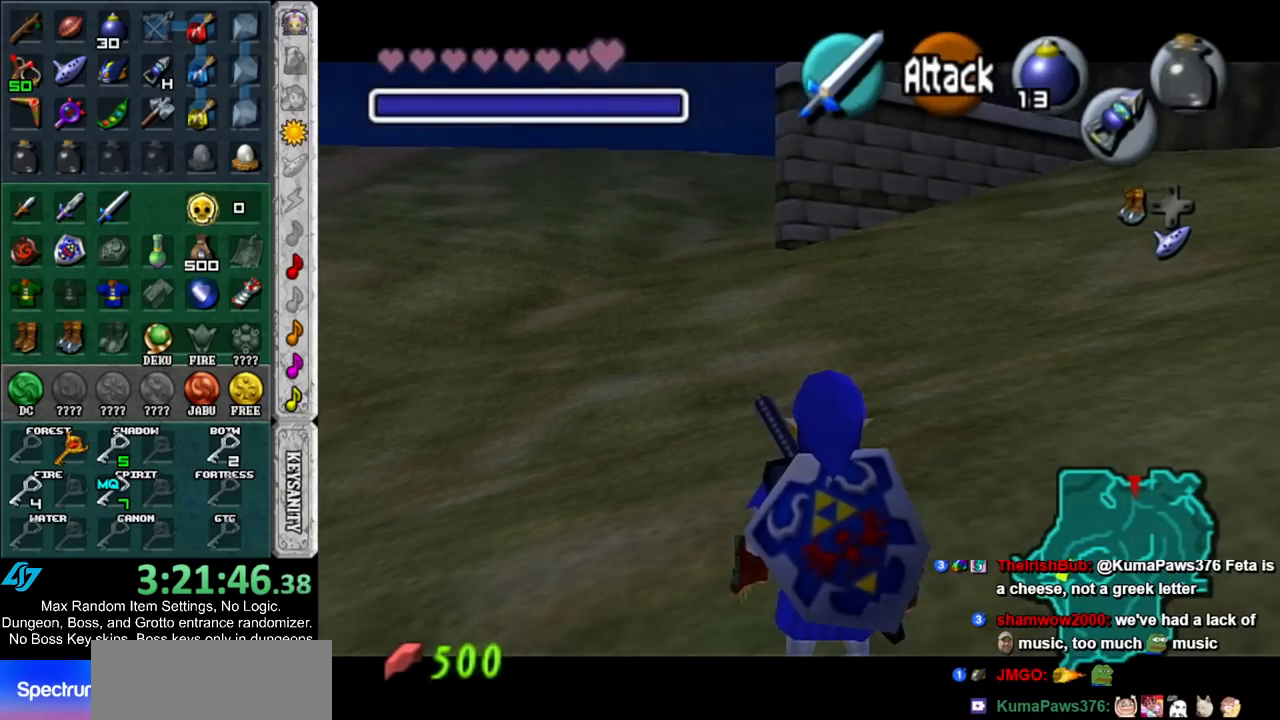
{"buttons": ["L1"], "left_stick": "center", "right_stick": "center", "events": []}
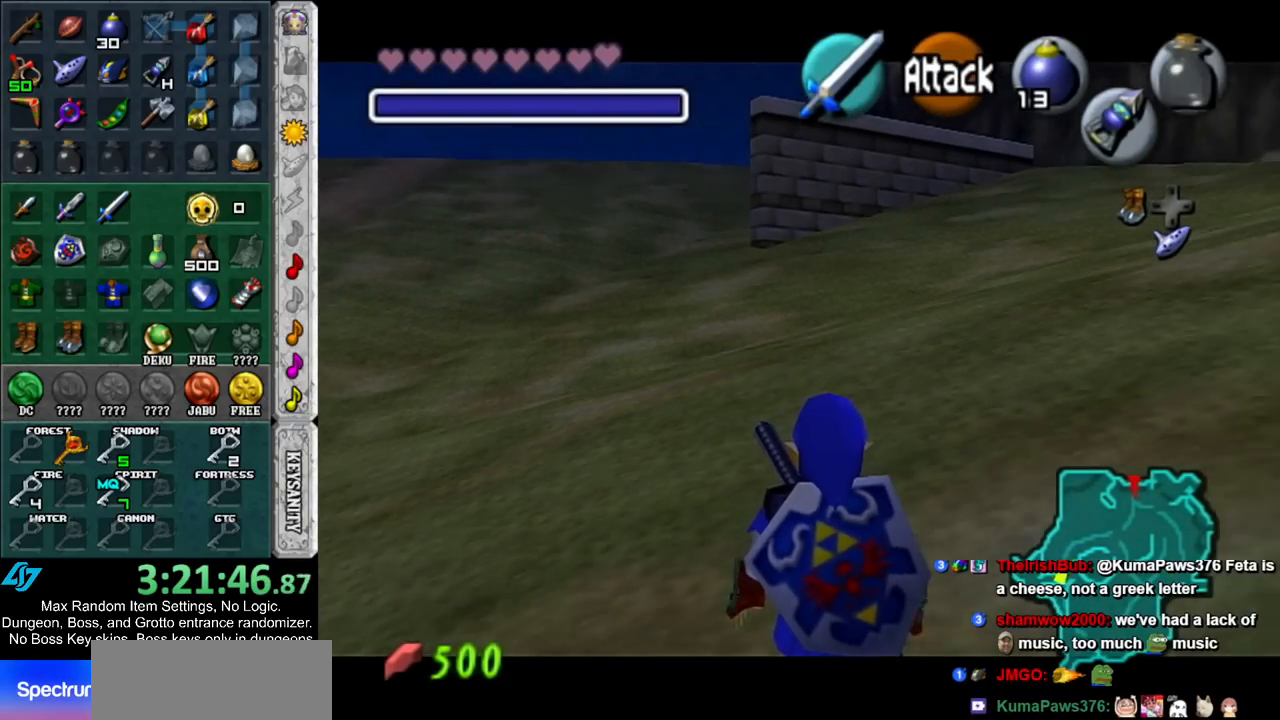
{"buttons": ["L1"], "left_stick": "center", "right_stick": "center", "events": []}
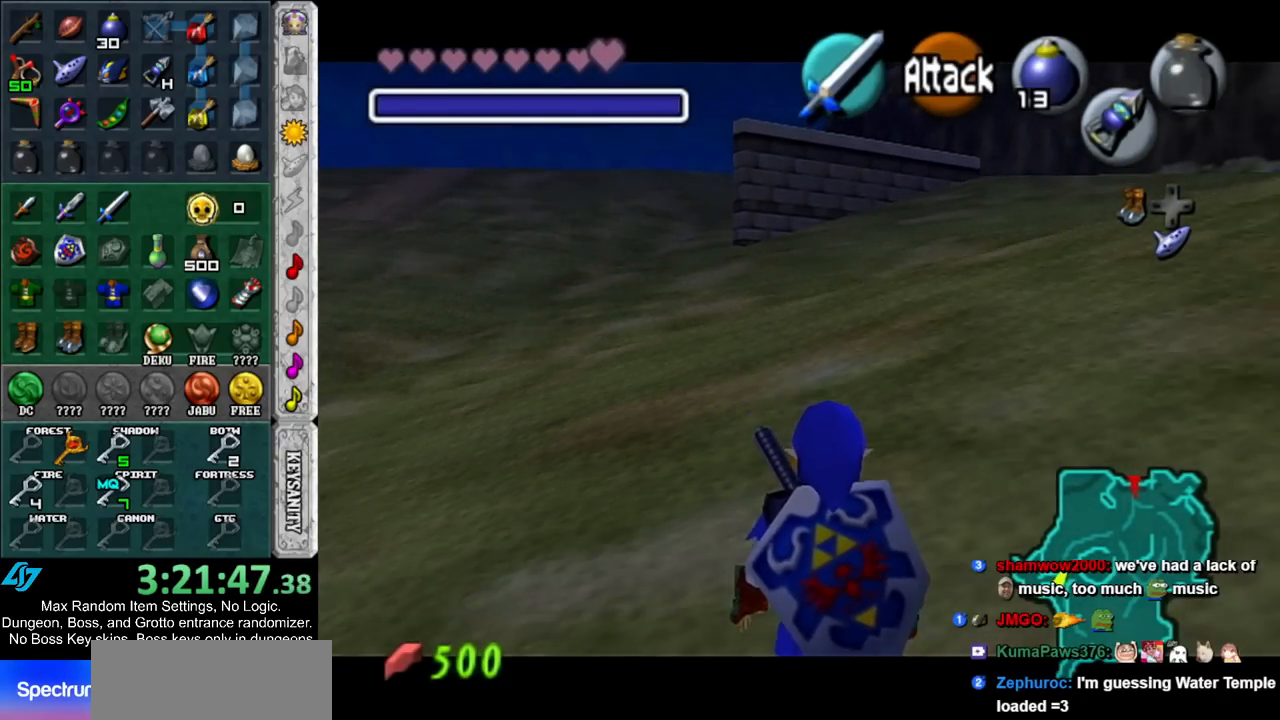
{"buttons": ["L1"], "left_stick": "center", "right_stick": "center", "events": []}
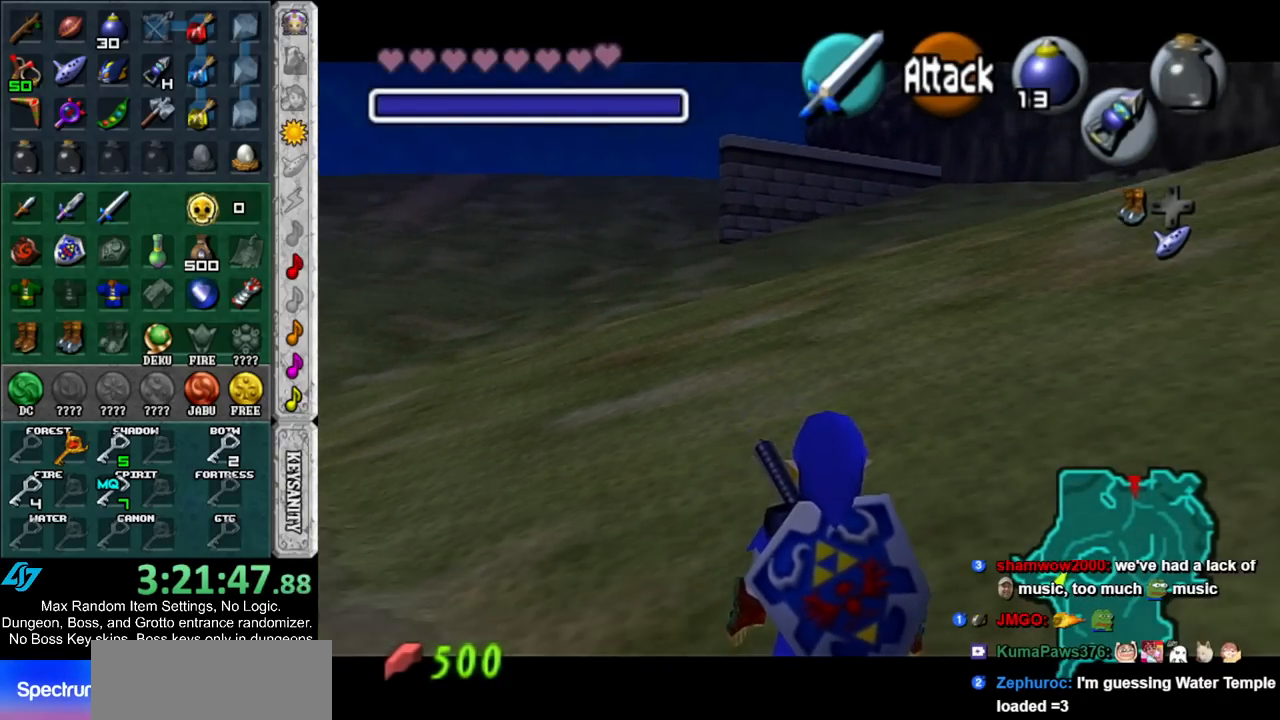
{"buttons": [], "left_stick": "center", "right_stick": "center", "events": [[400, "L1", "up"]]}
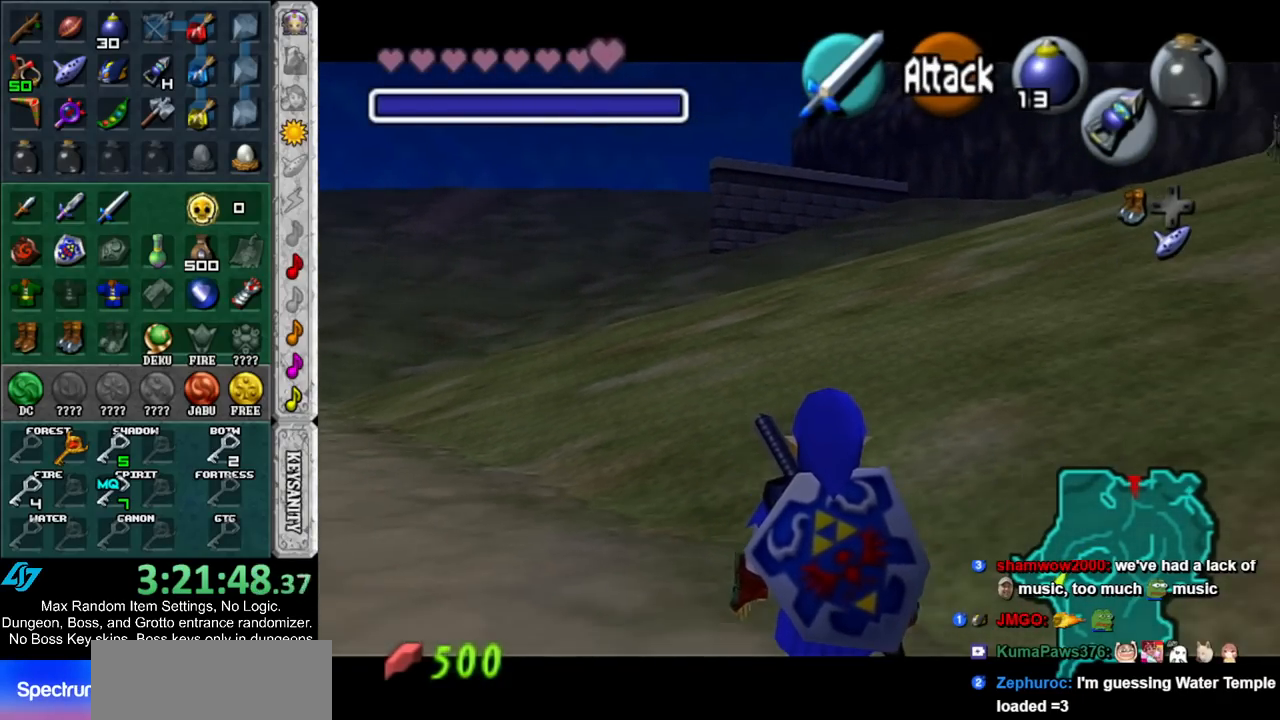
{"buttons": ["L1"], "left_stick": "center", "right_stick": "center", "events": [[50, "L1", "down"]]}
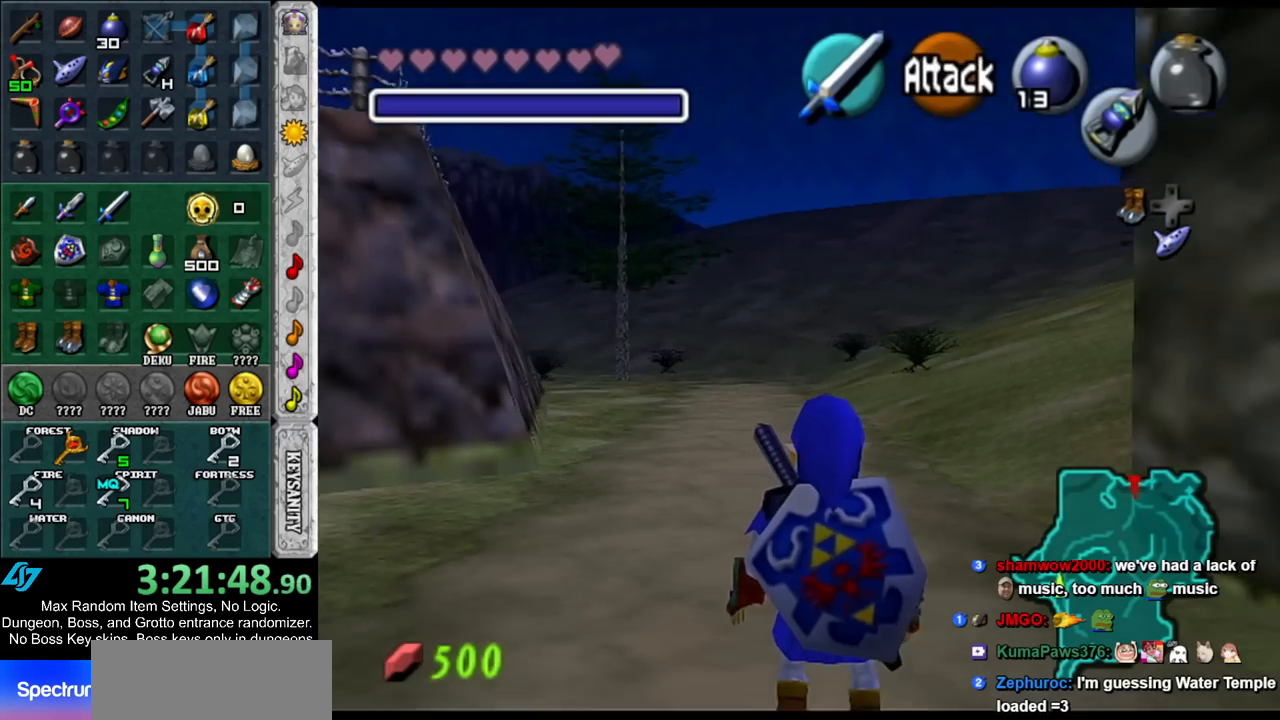
{"buttons": ["L1"], "left_stick": "center", "right_stick": "center", "events": []}
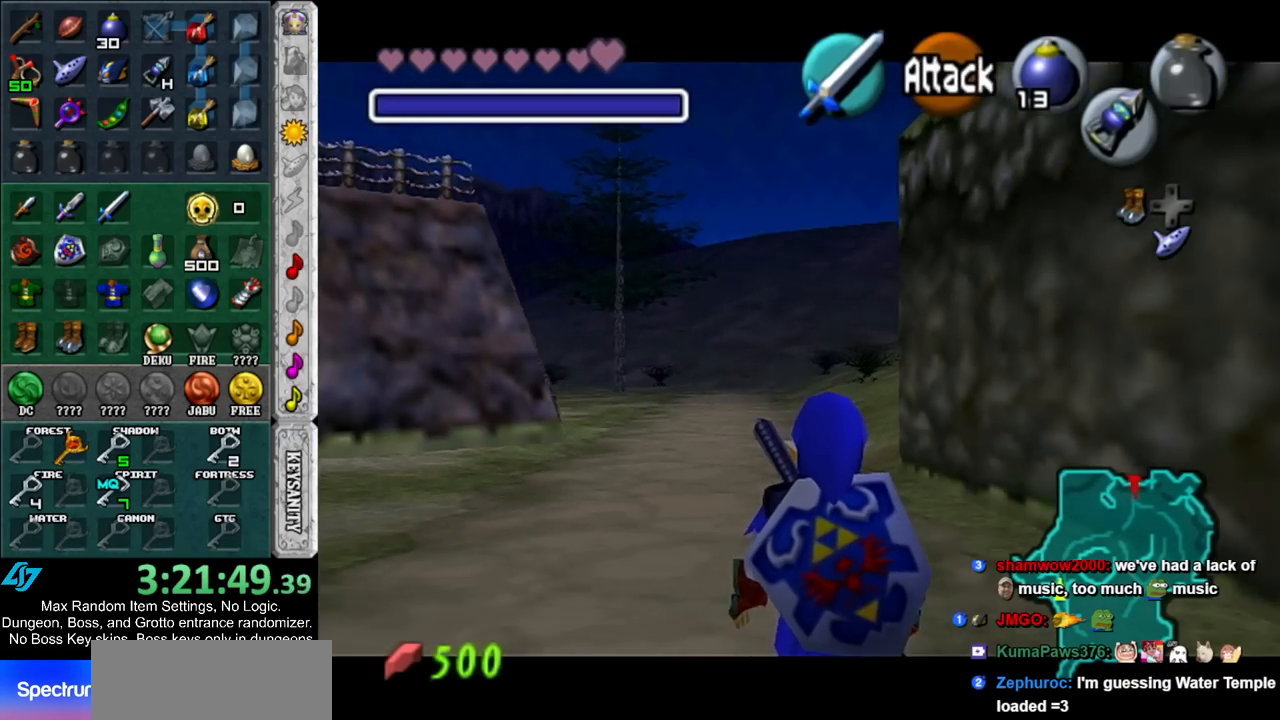
{"buttons": ["L1"], "left_stick": "center", "right_stick": "center", "events": [[300, "L1", "up"], [400, "L1", "down"]]}
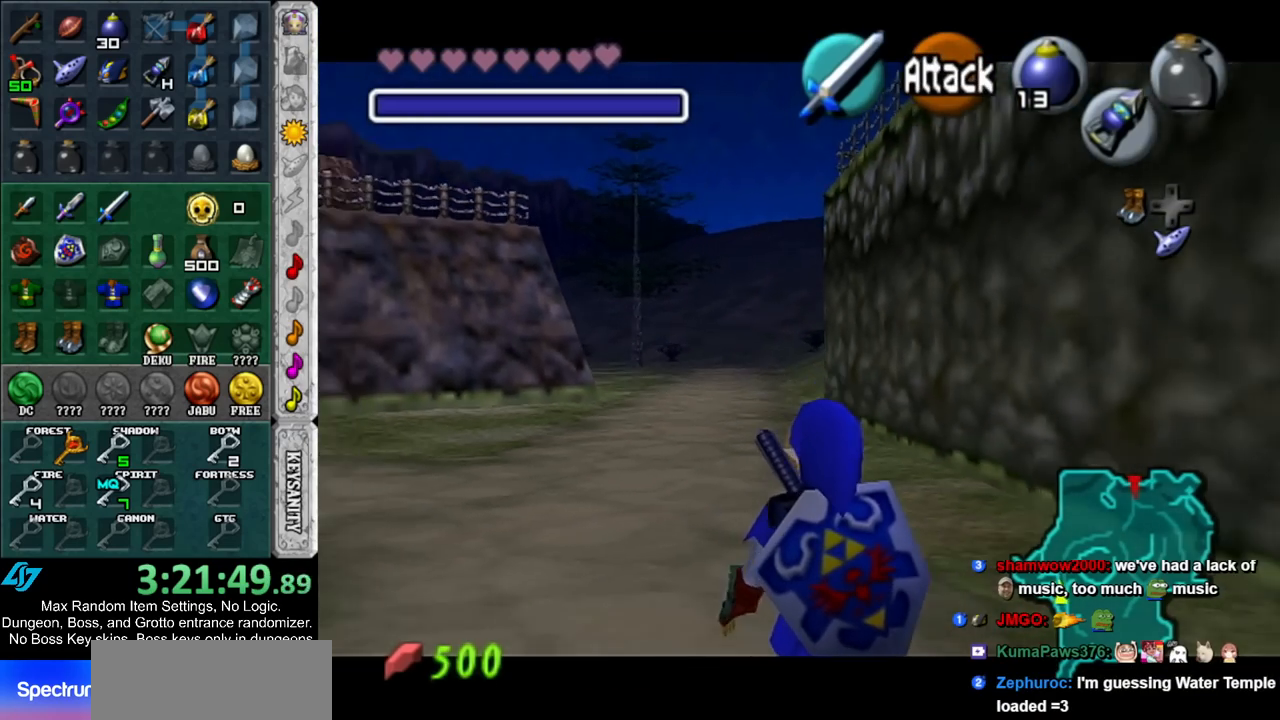
{"buttons": ["L1"], "left_stick": "center", "right_stick": "center", "events": []}
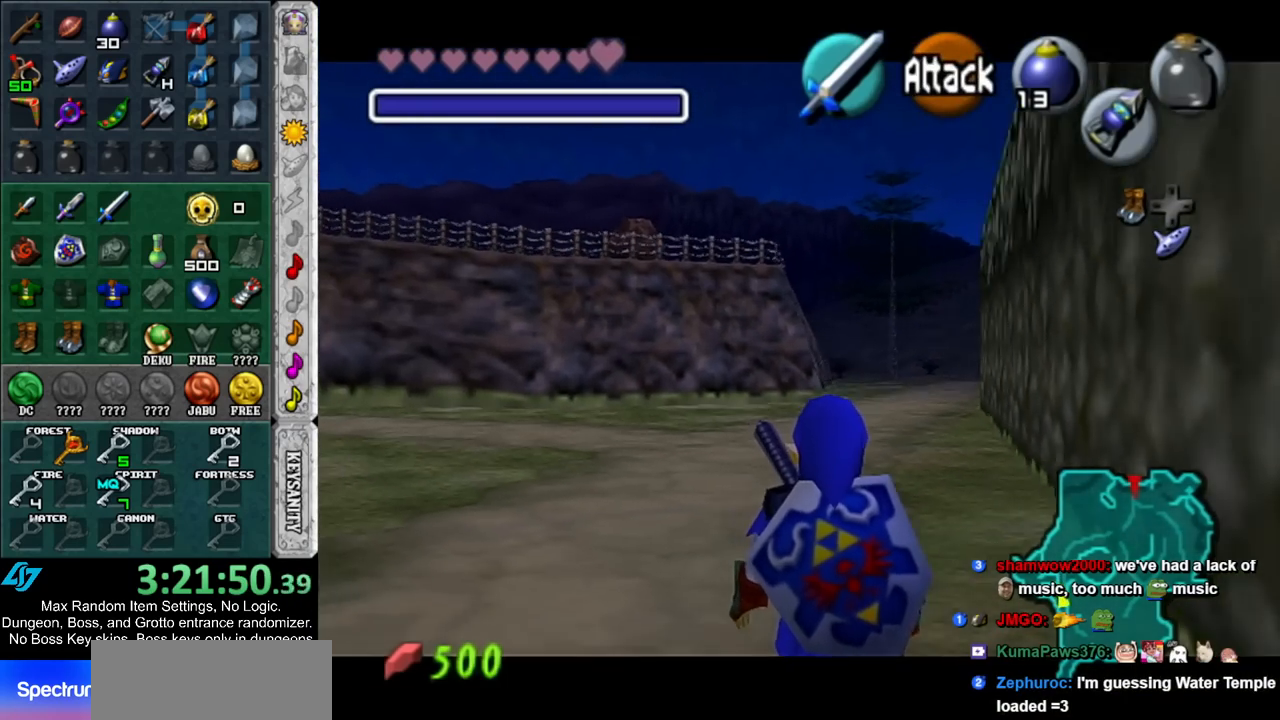
{"buttons": ["L1"], "left_stick": "center", "right_stick": "center", "events": []}
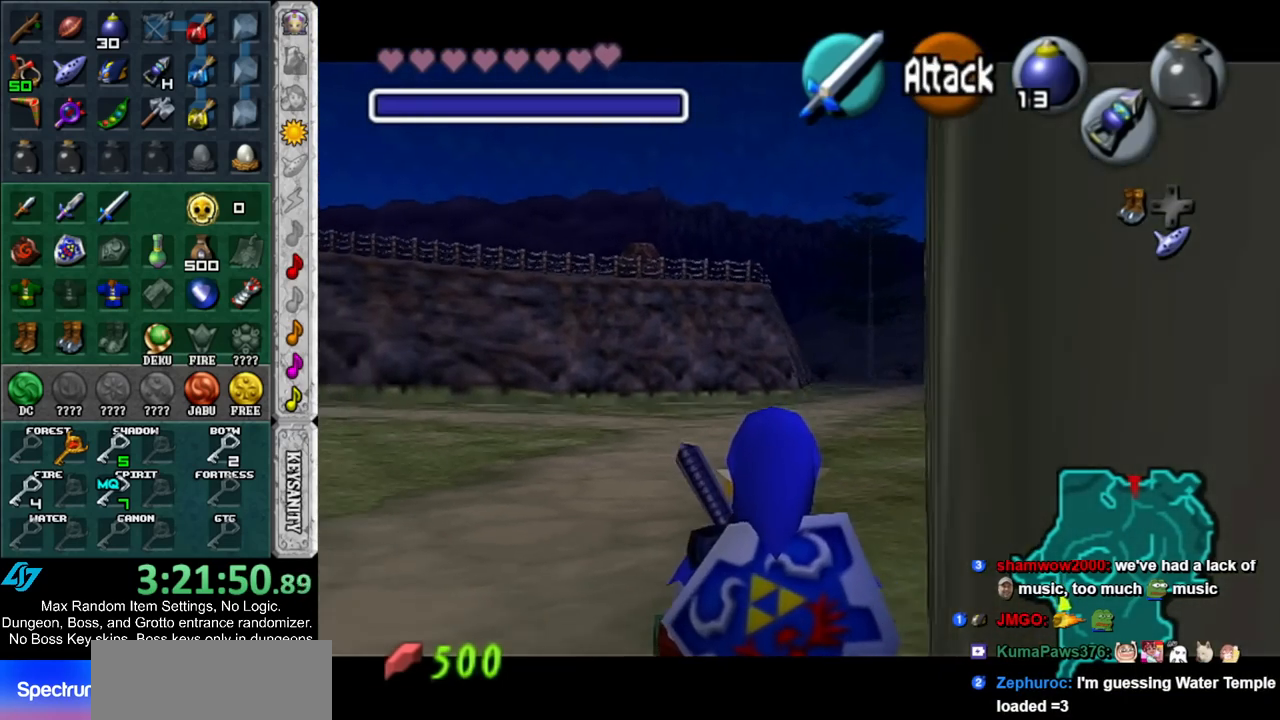
{"buttons": ["L1"], "left_stick": "center", "right_stick": "center", "events": []}
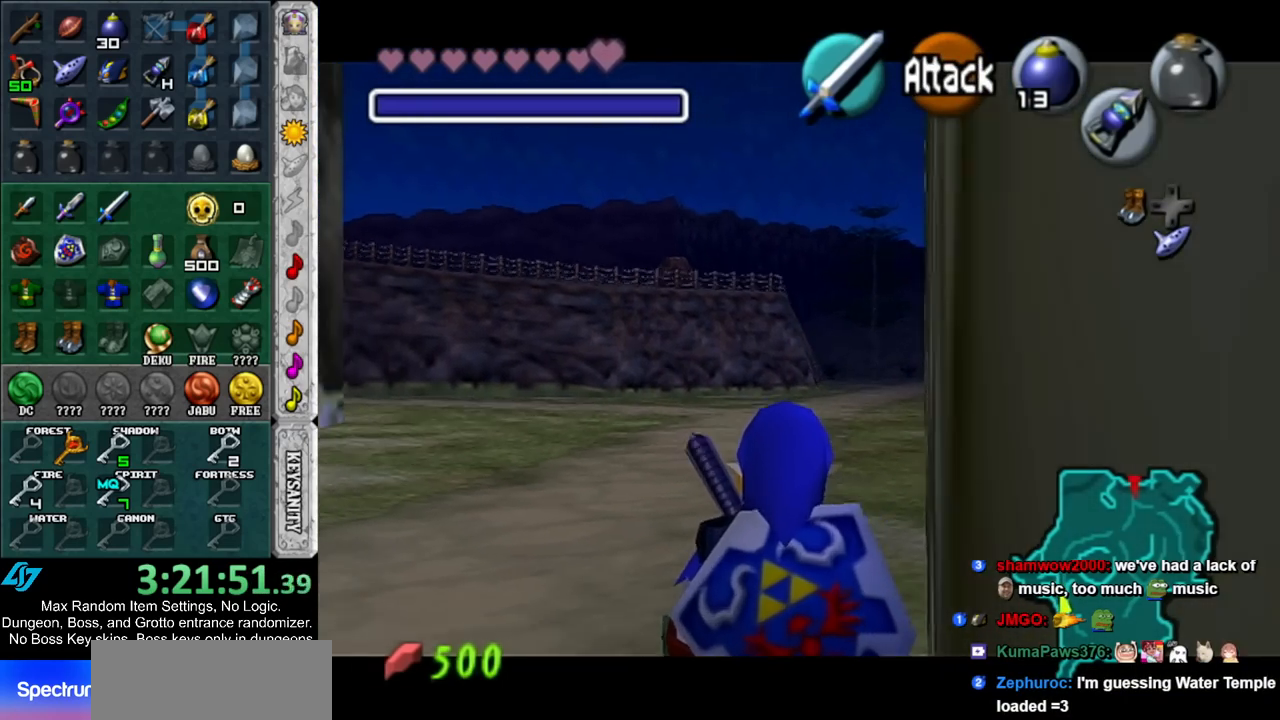
{"buttons": ["L1"], "left_stick": "center", "right_stick": "center", "events": []}
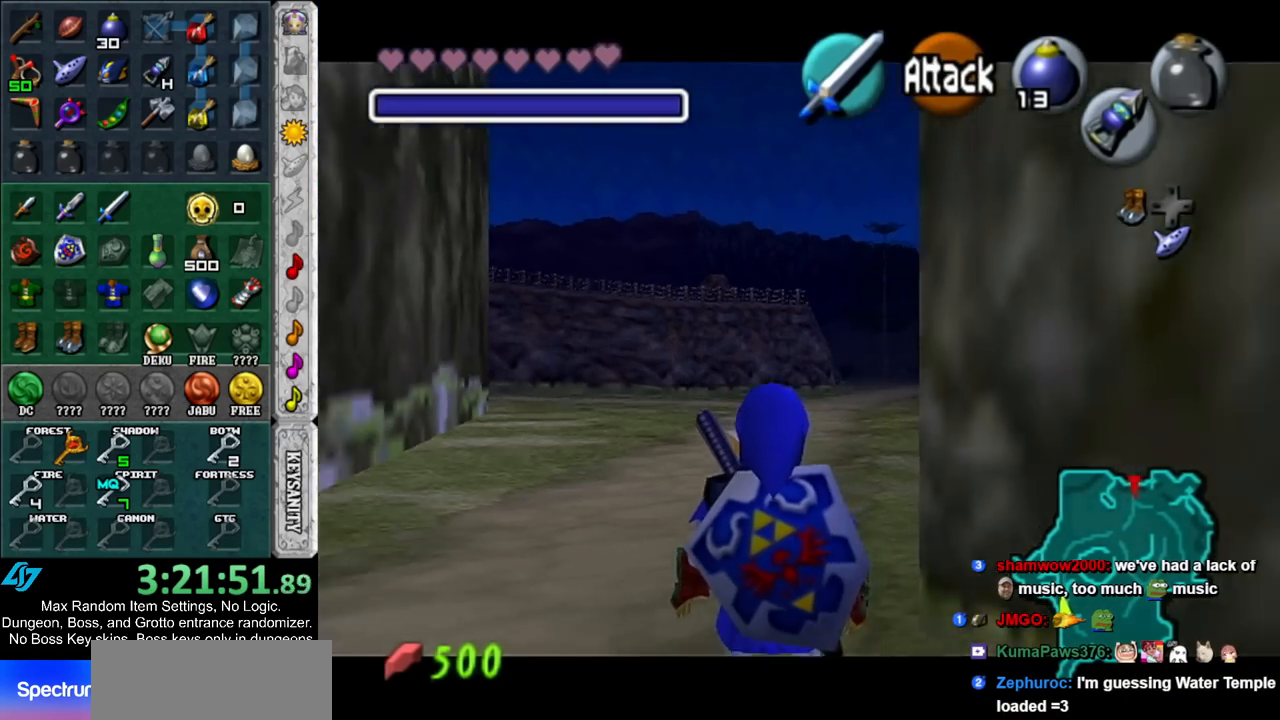
{"buttons": ["L1"], "left_stick": "center", "right_stick": "center", "events": []}
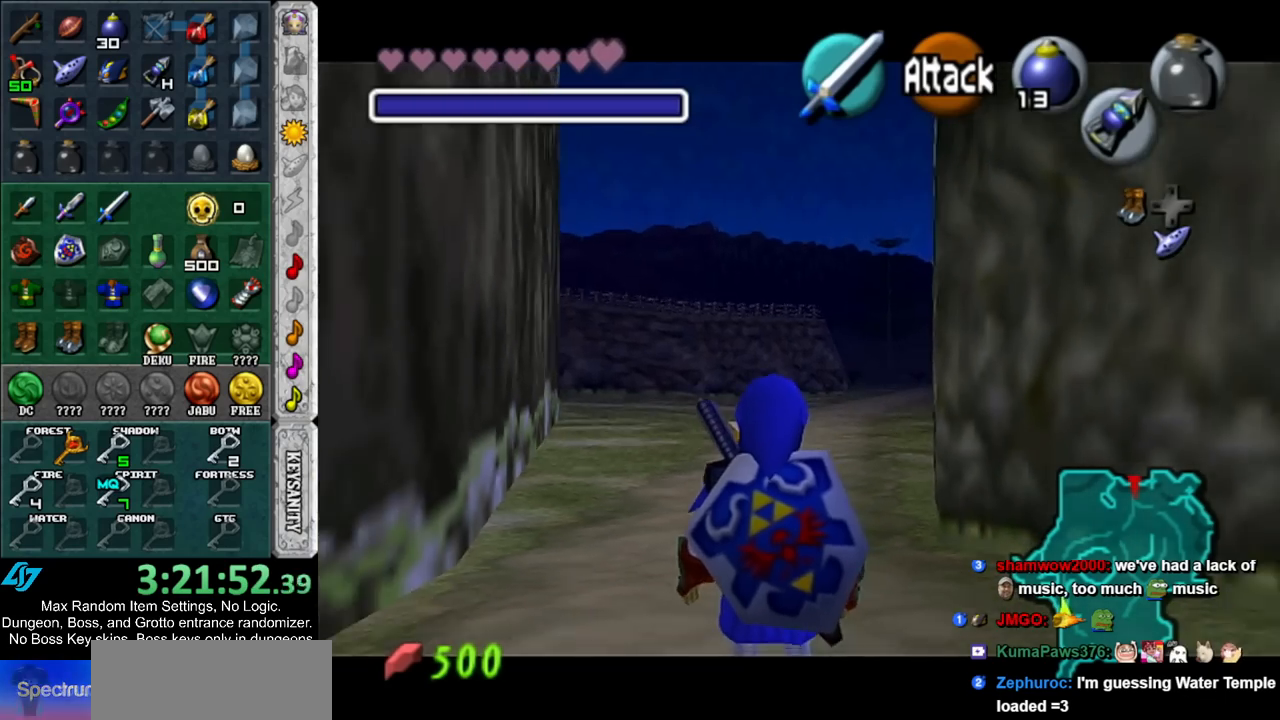
{"buttons": ["L1"], "left_stick": "center", "right_stick": "center", "events": []}
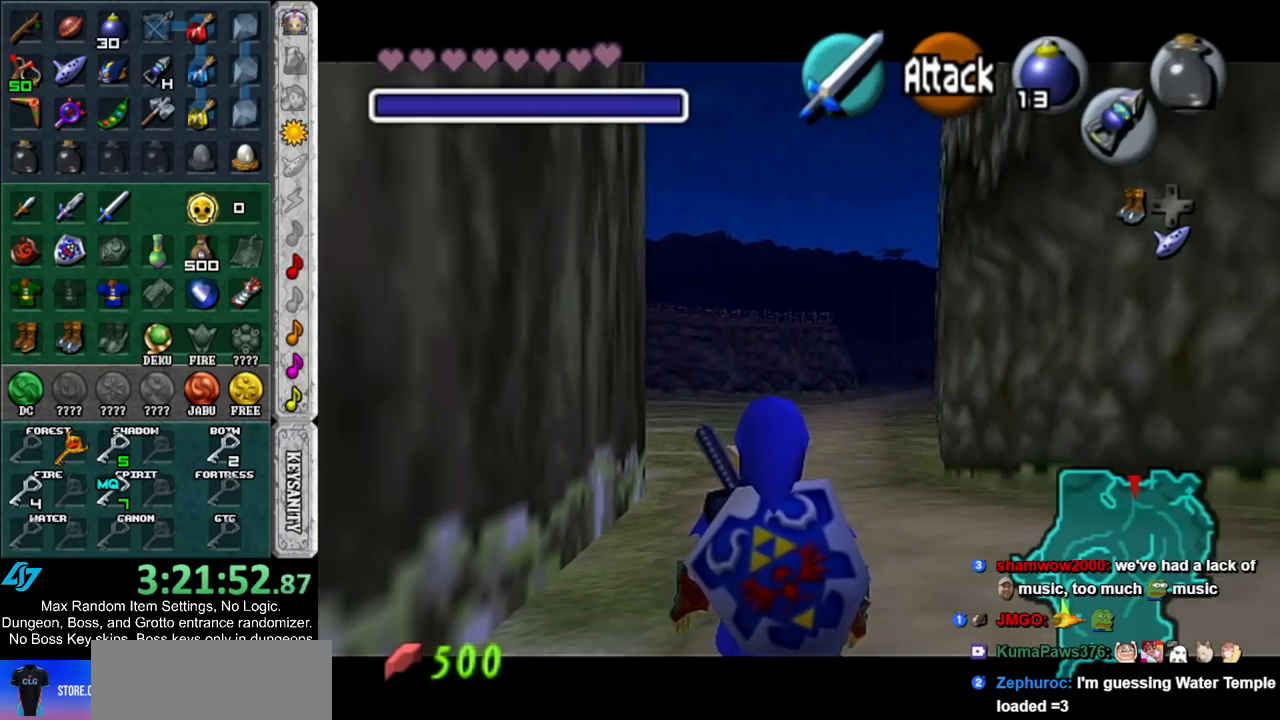
{"buttons": ["L1"], "left_stick": "center", "right_stick": "center", "events": []}
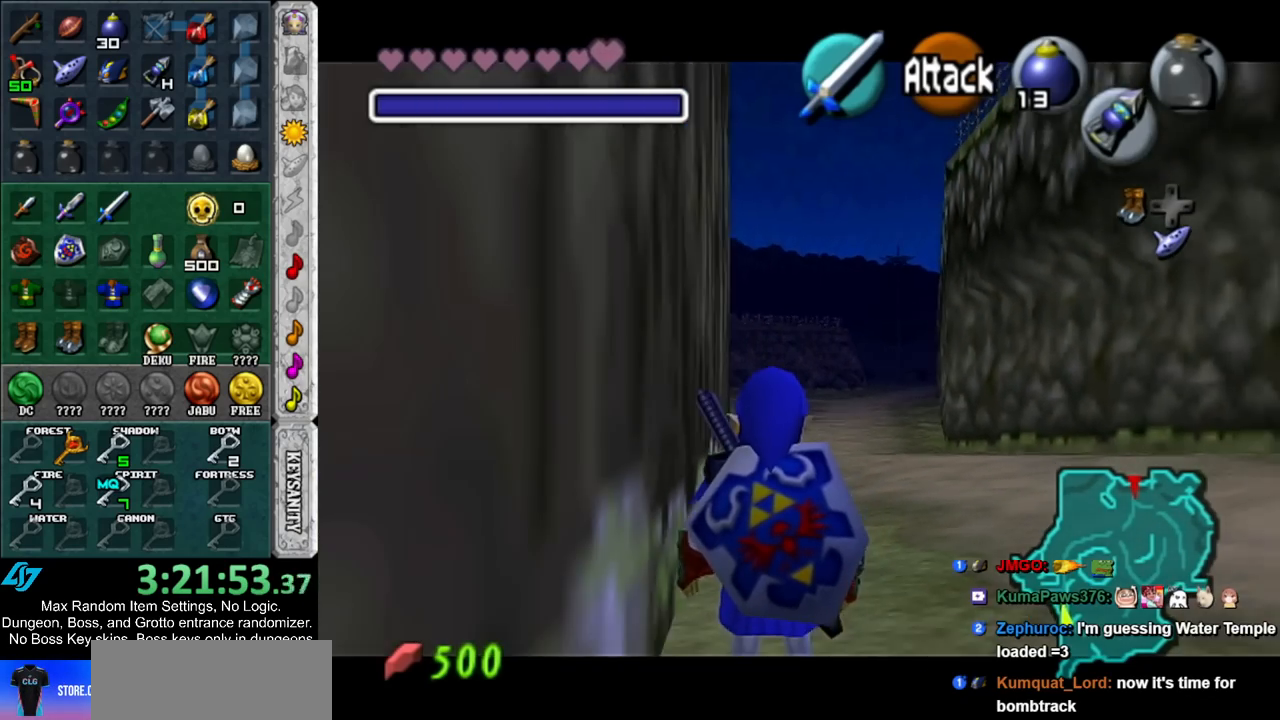
{"buttons": ["L1"], "left_stick": "center", "right_stick": "center", "events": []}
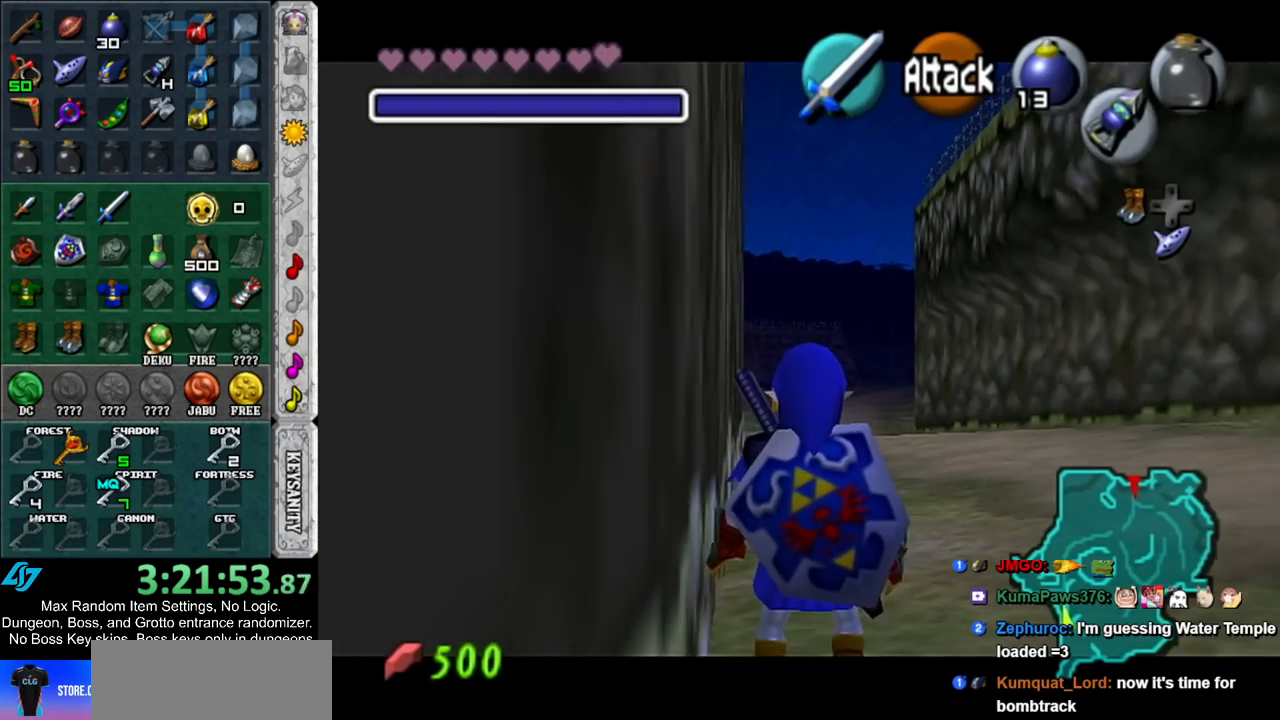
{"buttons": ["L1"], "left_stick": "center", "right_stick": "center", "events": []}
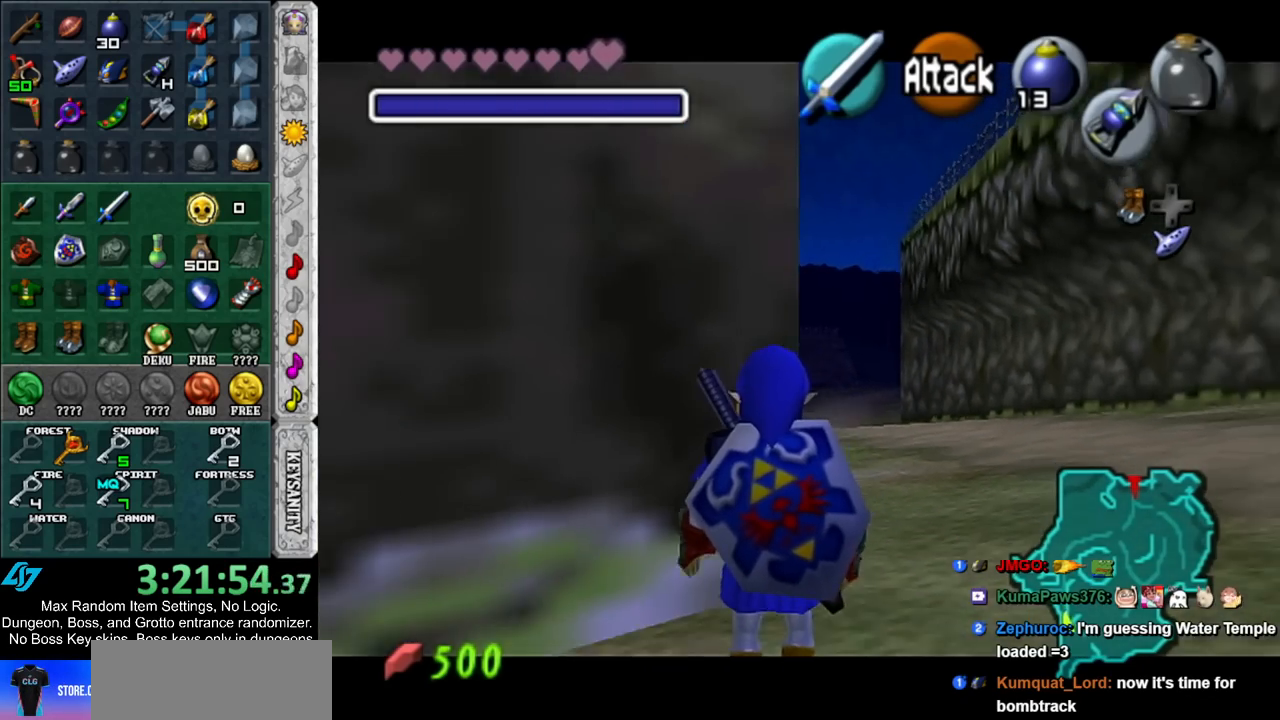
{"buttons": [], "left_stick": "center", "right_stick": "center", "events": [[500, "L1", "up"]]}
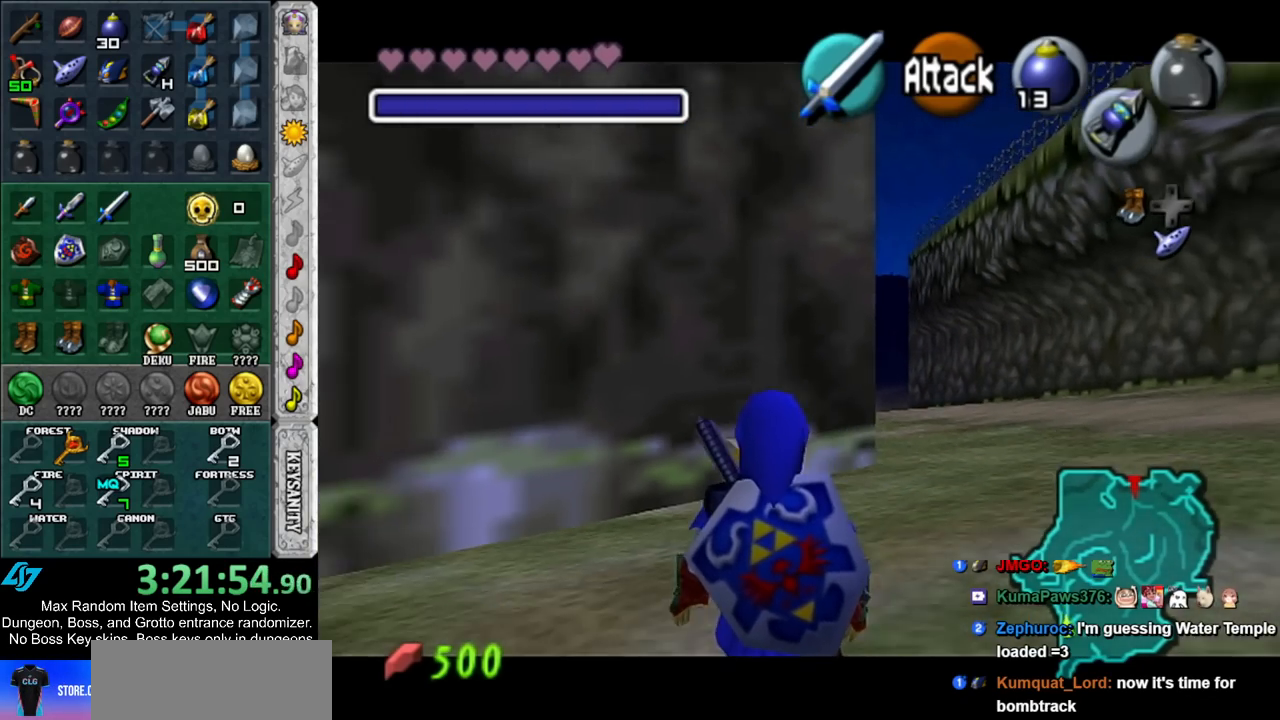
{"buttons": ["L1"], "left_stick": "center", "right_stick": "center", "events": [[167, "L1", "down"]]}
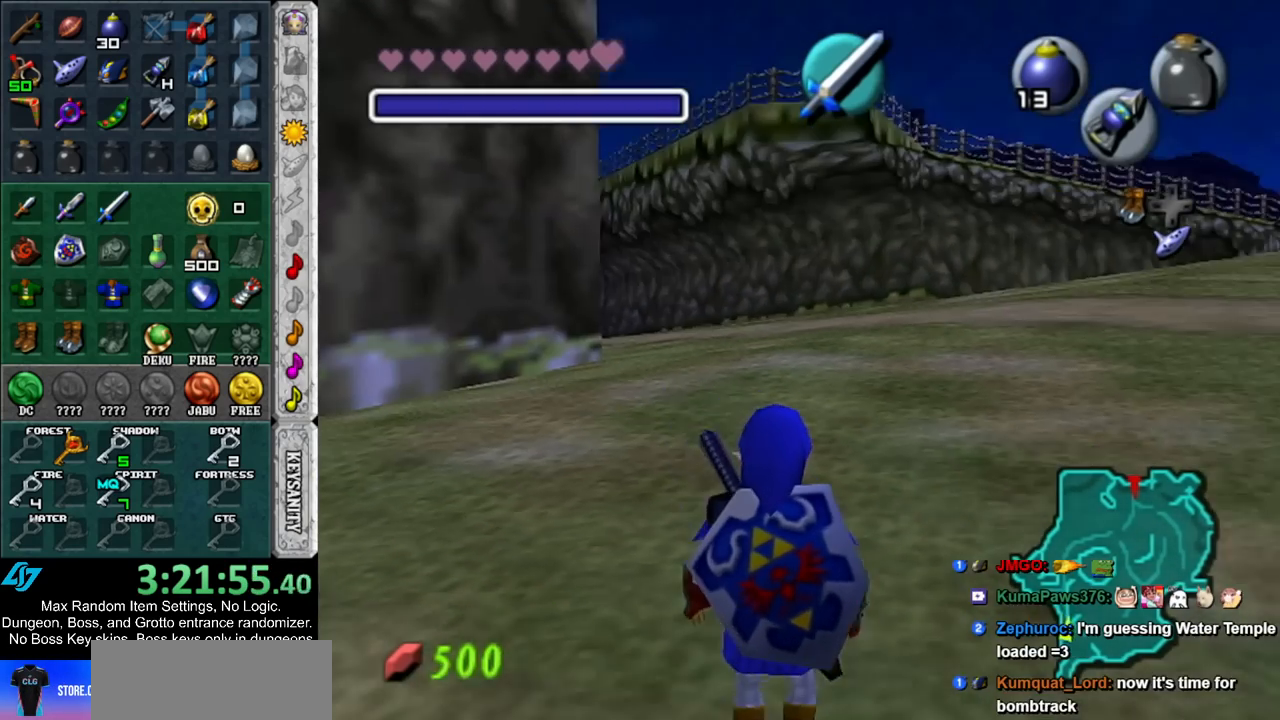
{"buttons": ["L1"], "left_stick": "center", "right_stick": "center", "events": []}
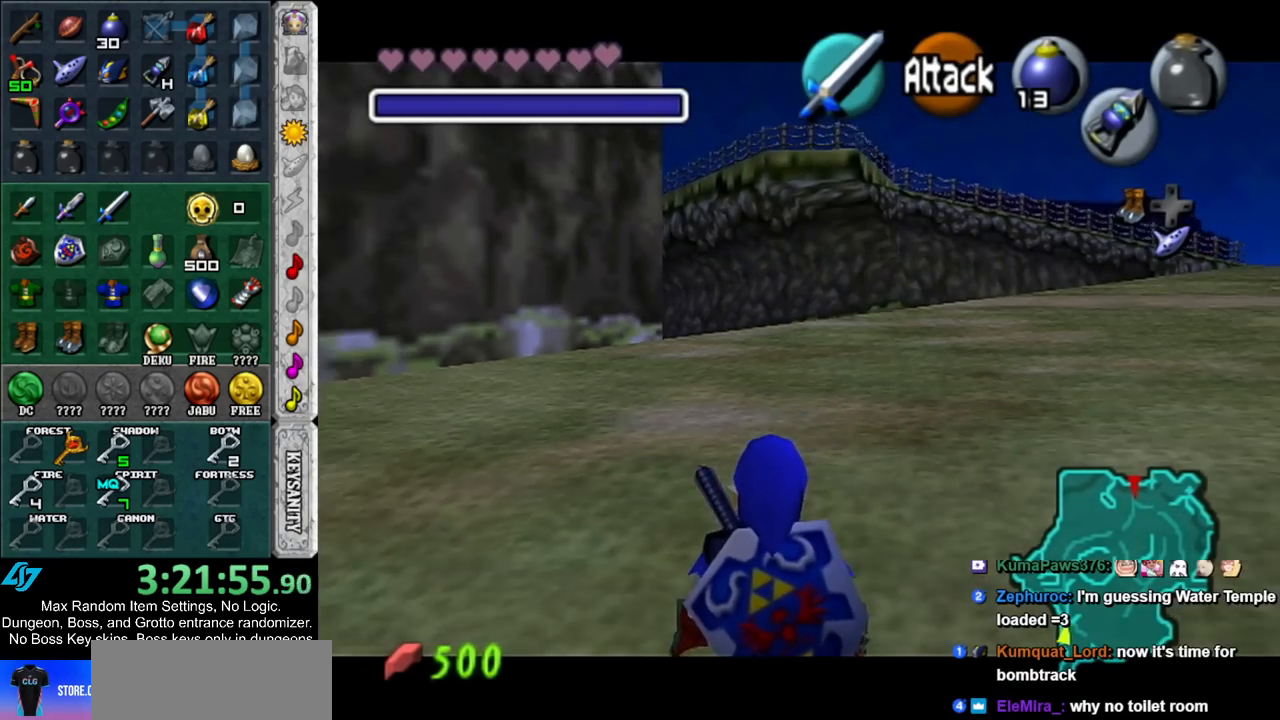
{"buttons": ["L1"], "left_stick": "center", "right_stick": "center", "events": []}